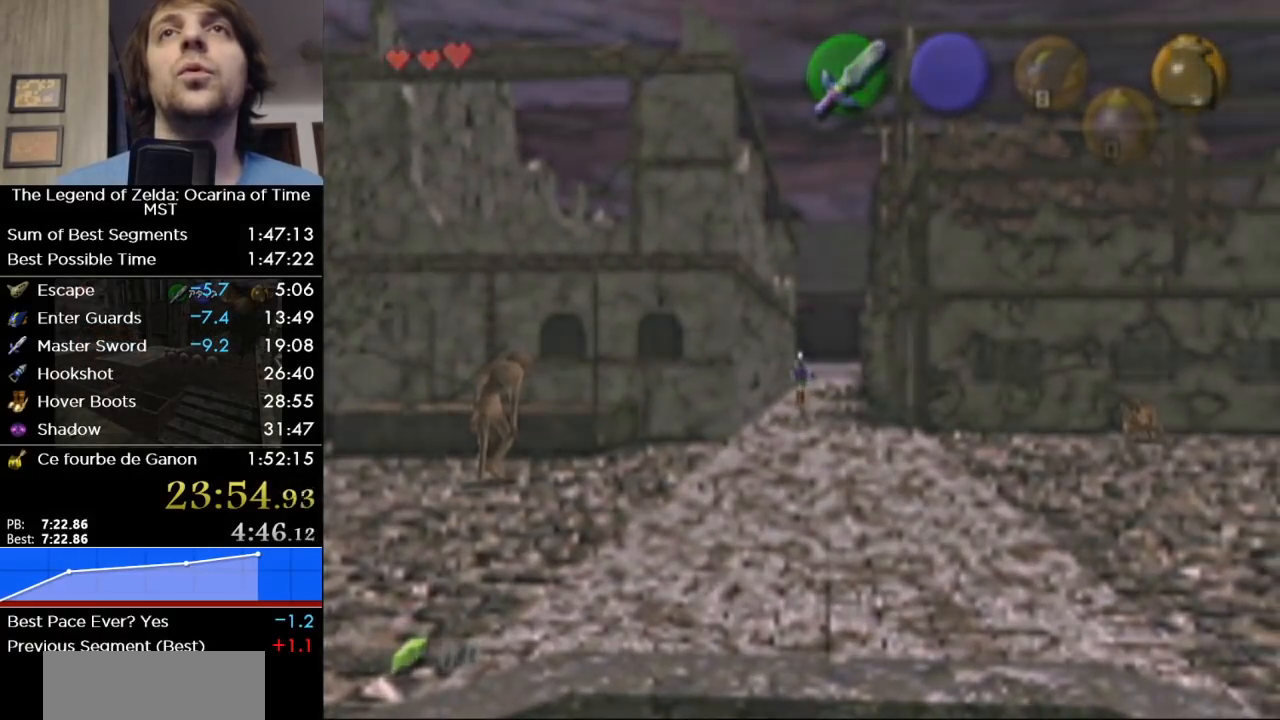
Gameplay with a controller (Nintendo layout); each line is a JSON object with the inputs held at the frame after it. "events" lists button and stick changes between this image and that frame as [ms after this image, input, new state], when the widget could be followed in between. Not read: L3 R3.
{"buttons": [], "left_stick": "center", "right_stick": "center", "events": [[283, "left_stick", "center"]]}
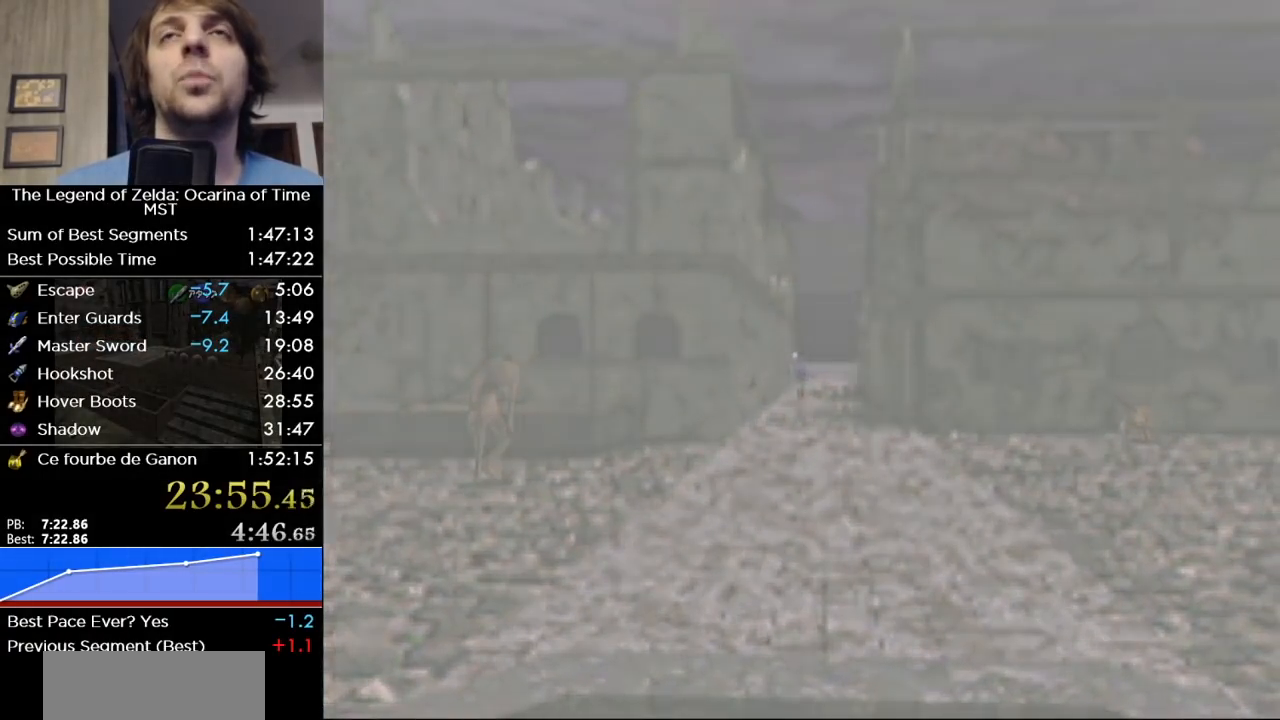
{"buttons": [], "left_stick": "up-right", "right_stick": "center", "events": [[33, "left_stick", "up-right"]]}
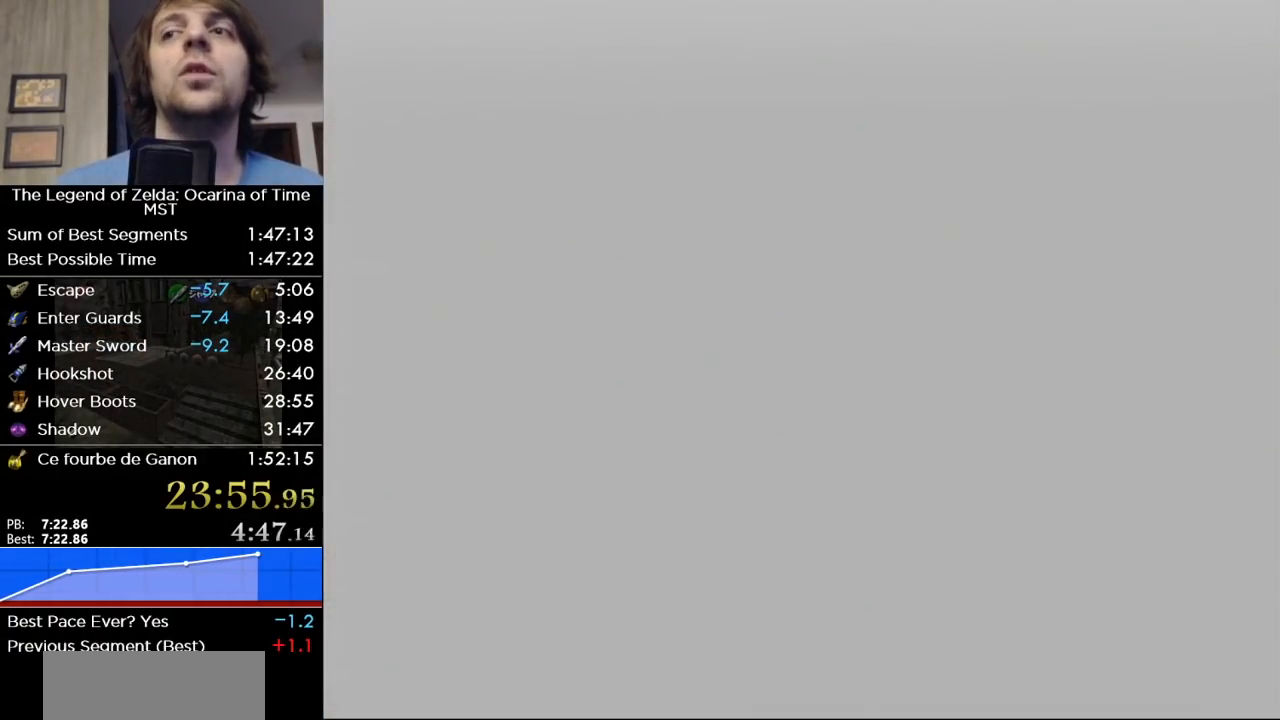
{"buttons": [], "left_stick": "up-right", "right_stick": "center", "events": []}
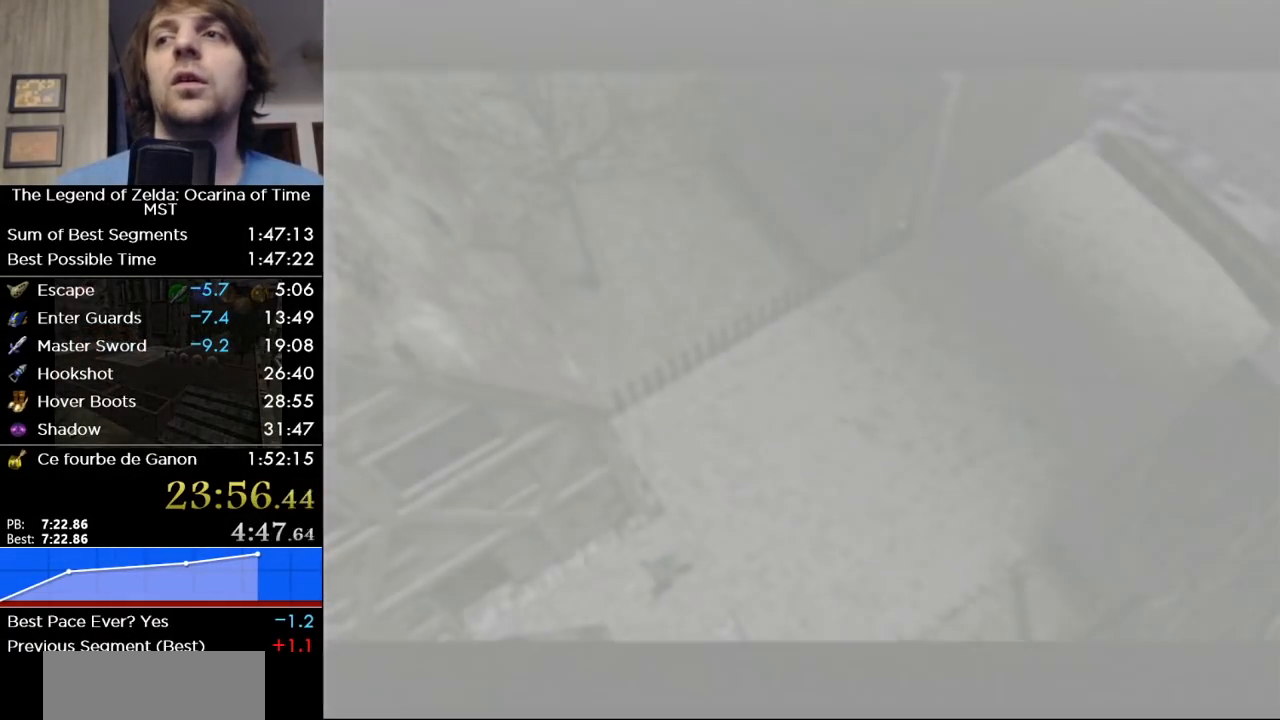
{"buttons": [], "left_stick": "up-right", "right_stick": "center", "events": []}
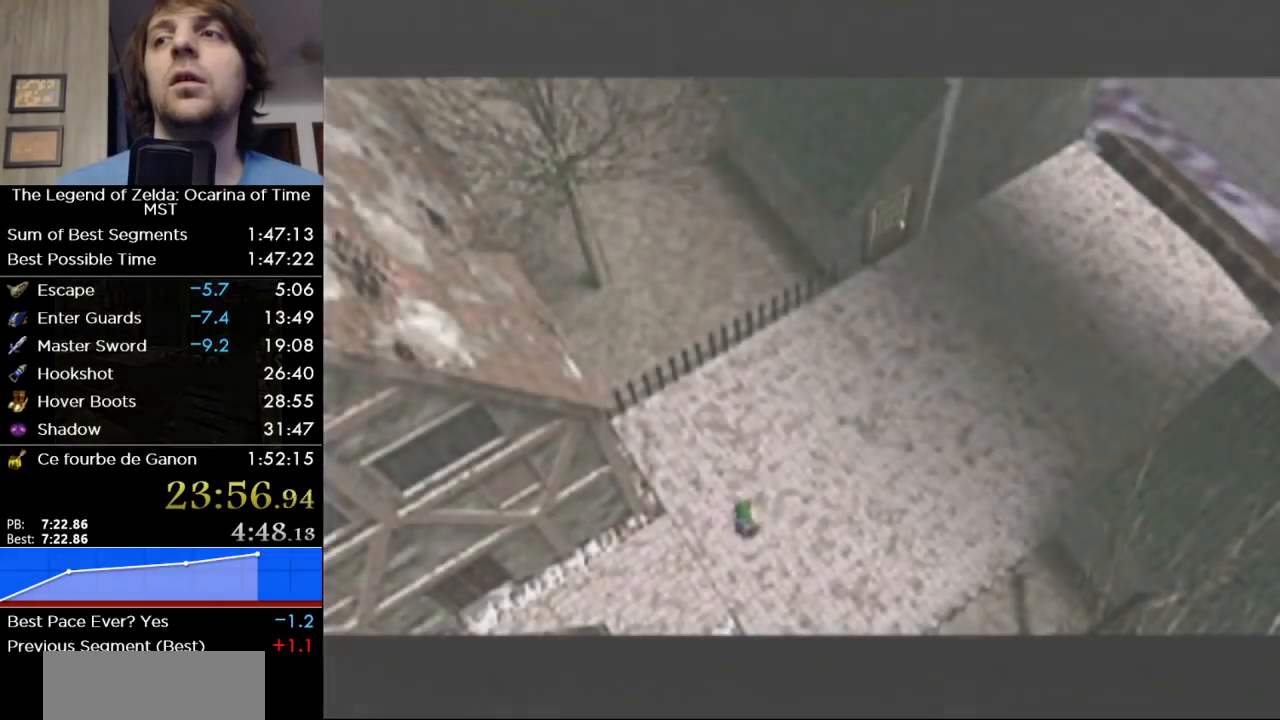
{"buttons": [], "left_stick": "up-right", "right_stick": "center", "events": [[283, "A", "down"], [433, "A", "up"]]}
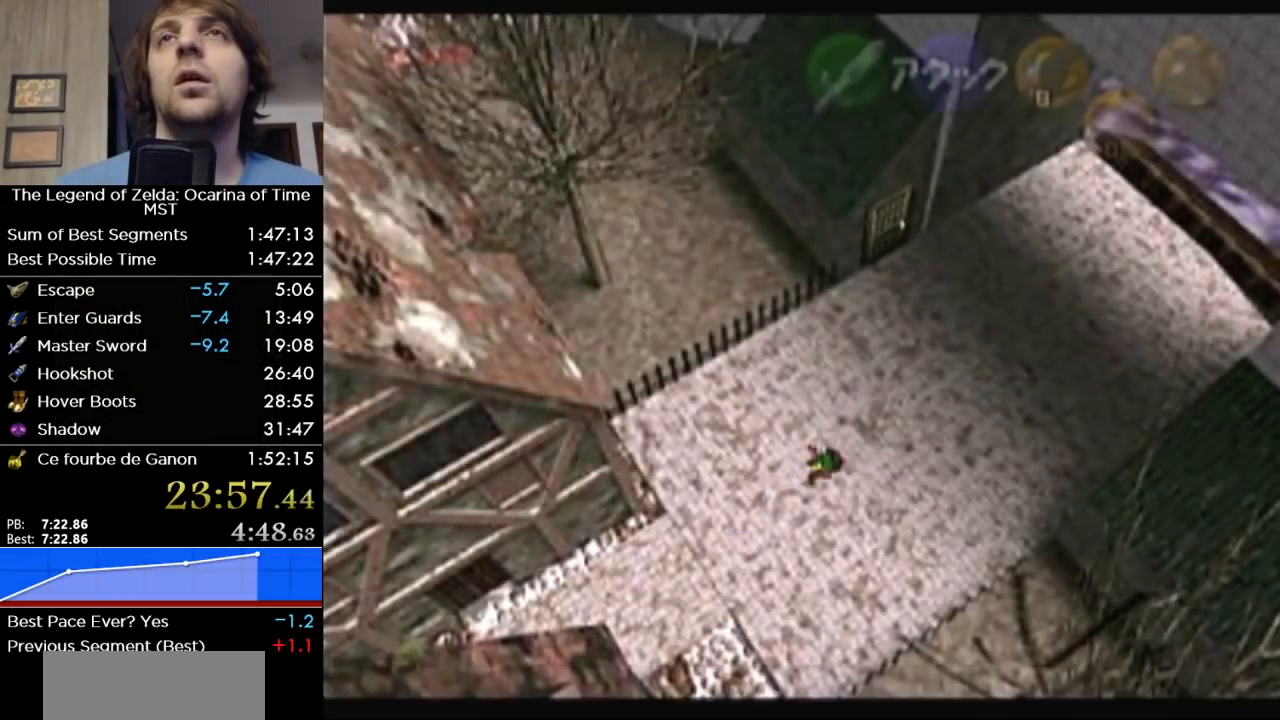
{"buttons": ["A"], "left_stick": "up-right", "right_stick": "center", "events": [[500, "A", "down"]]}
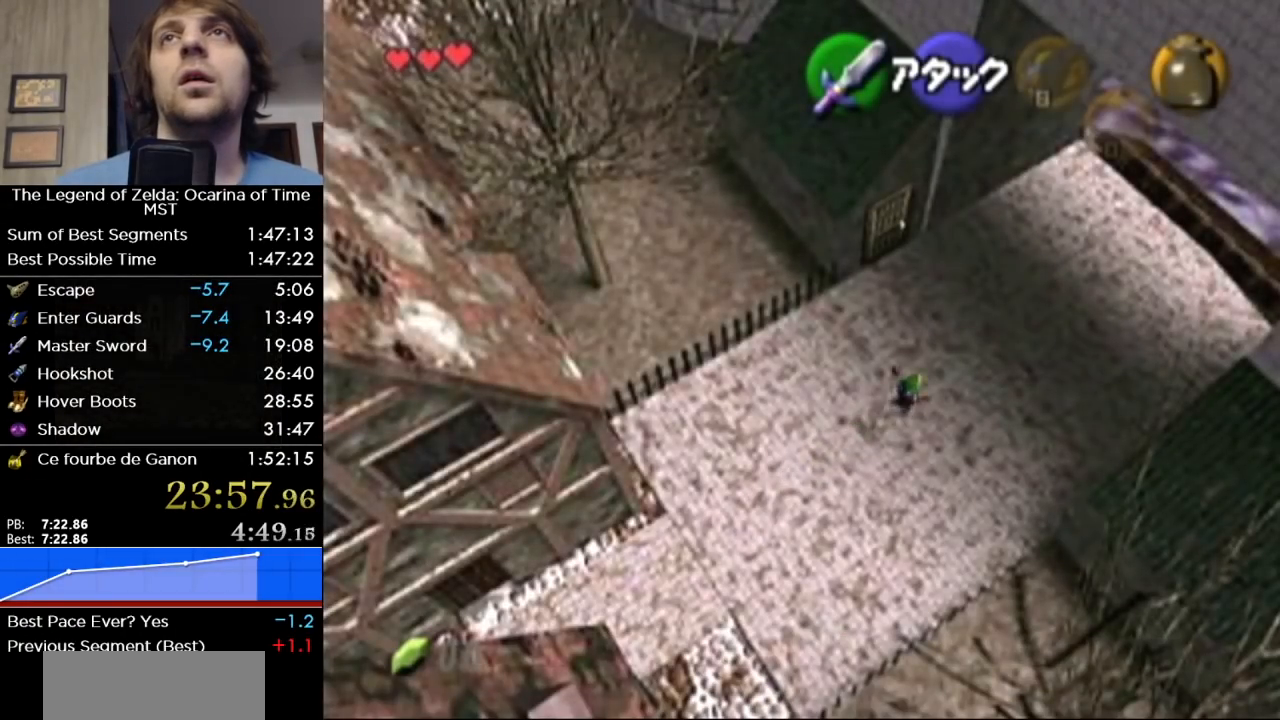
{"buttons": [], "left_stick": "up-right", "right_stick": "center", "events": [[183, "A", "up"]]}
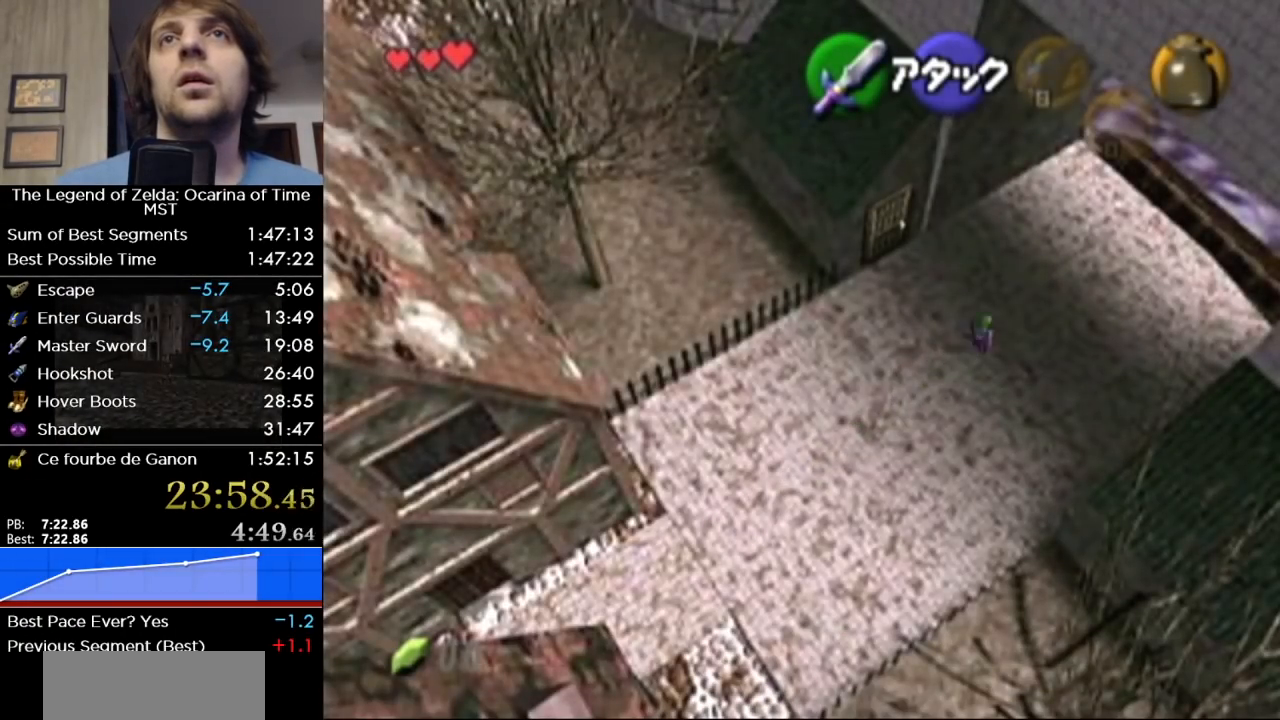
{"buttons": [], "left_stick": "up-right", "right_stick": "center", "events": [[283, "A", "down"], [467, "A", "up"]]}
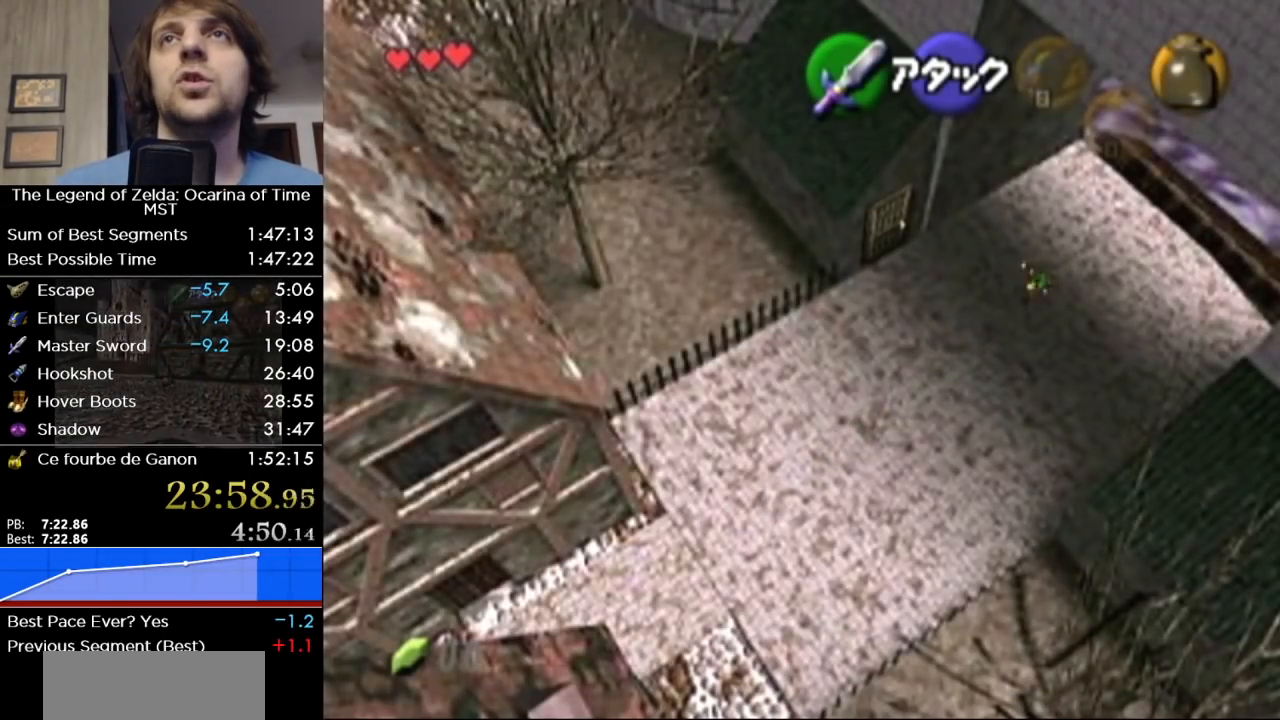
{"buttons": [], "left_stick": "up-right", "right_stick": "center", "events": []}
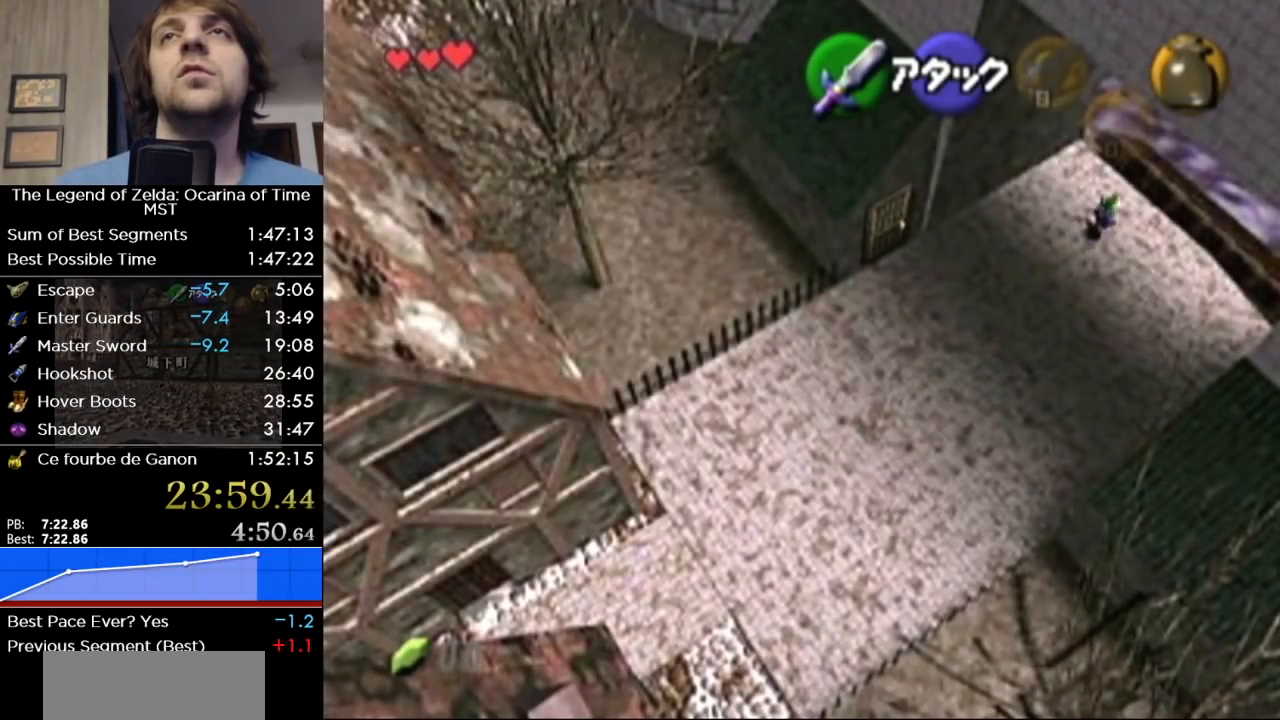
{"buttons": [], "left_stick": "up-right", "right_stick": "center", "events": [[33, "A", "down"], [250, "A", "up"]]}
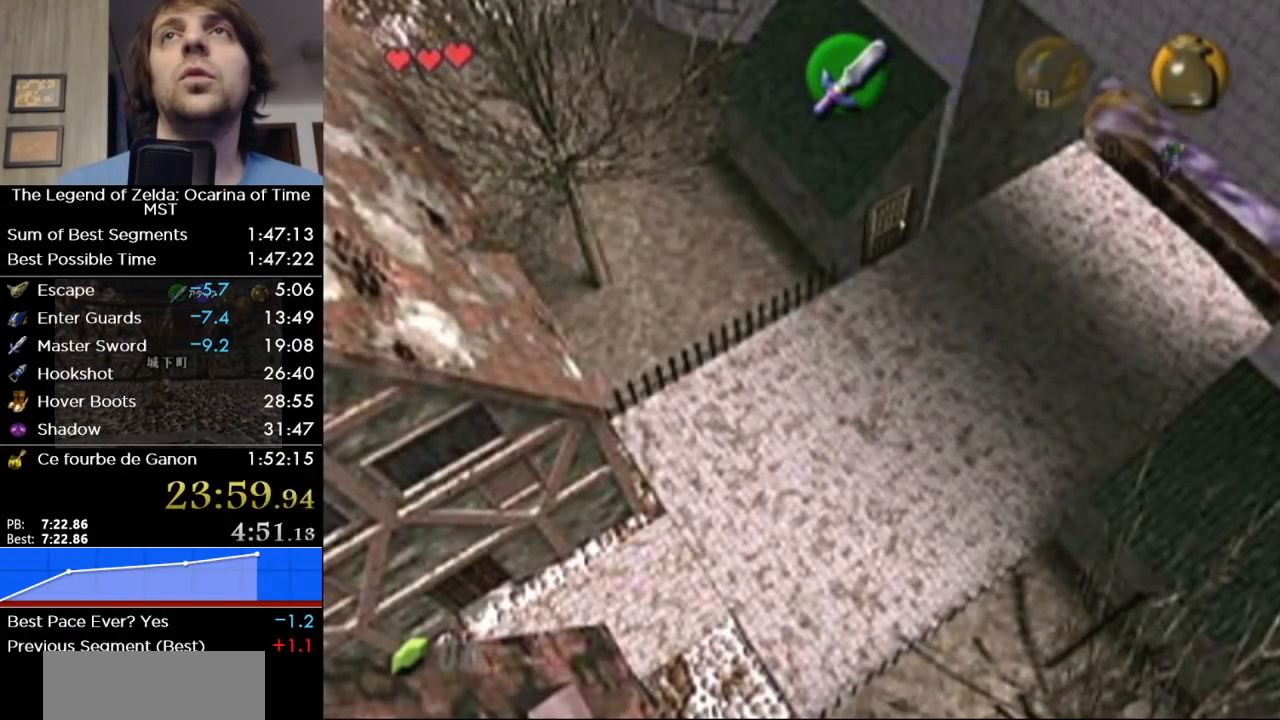
{"buttons": [], "left_stick": "center", "right_stick": "center", "events": [[383, "left_stick", "center"]]}
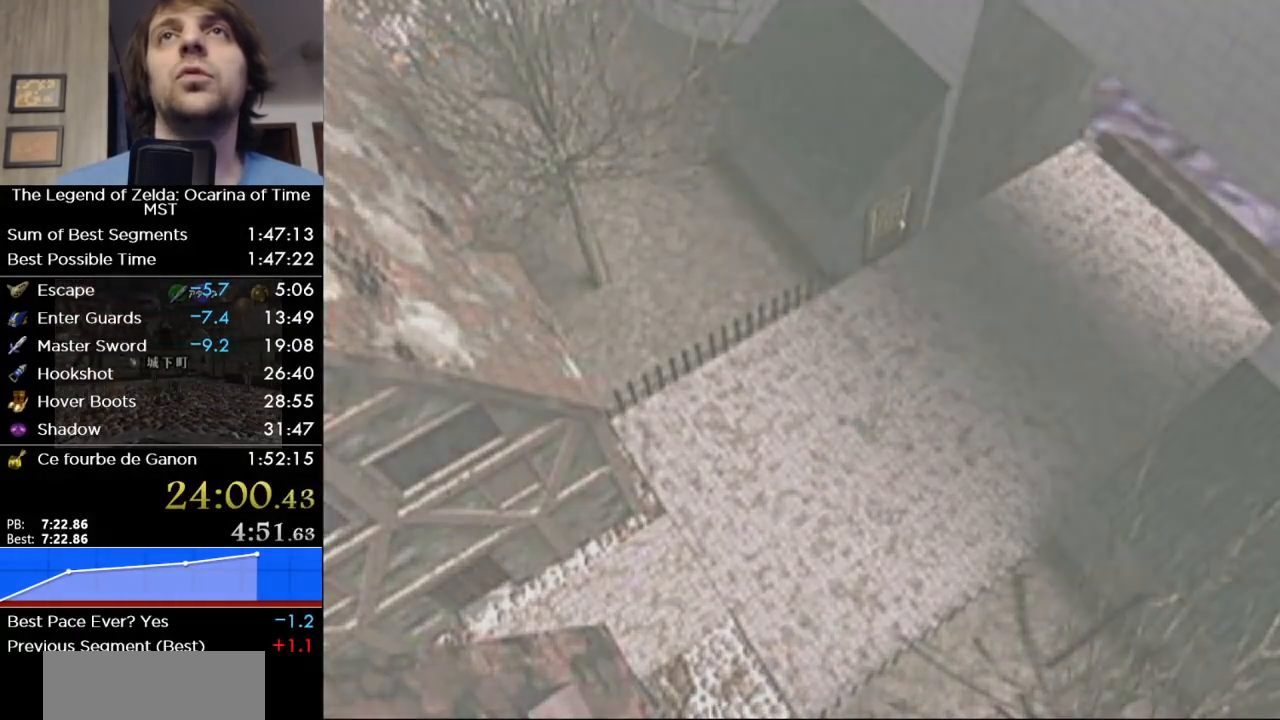
{"buttons": [], "left_stick": "up", "right_stick": "center", "events": [[100, "left_stick", "up"]]}
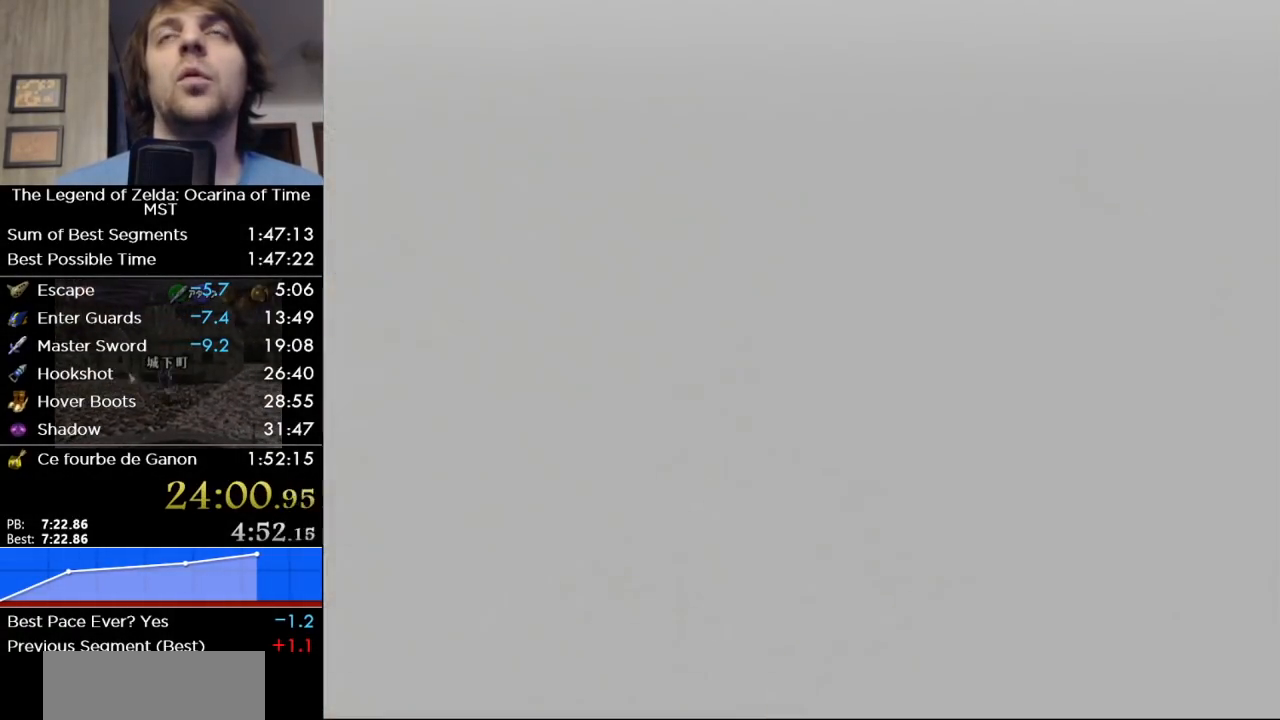
{"buttons": [], "left_stick": "left", "right_stick": "center", "events": [[67, "left_stick", "up-left"], [417, "left_stick", "left"]]}
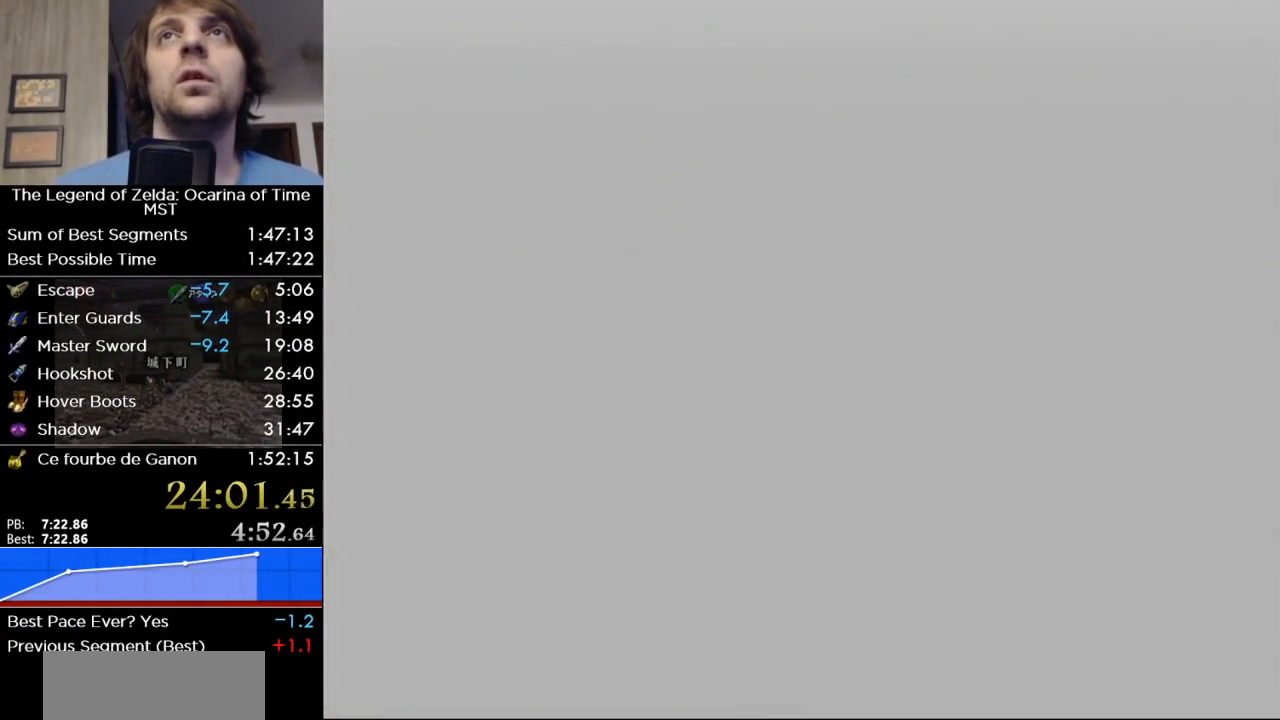
{"buttons": [], "left_stick": "left", "right_stick": "center", "events": []}
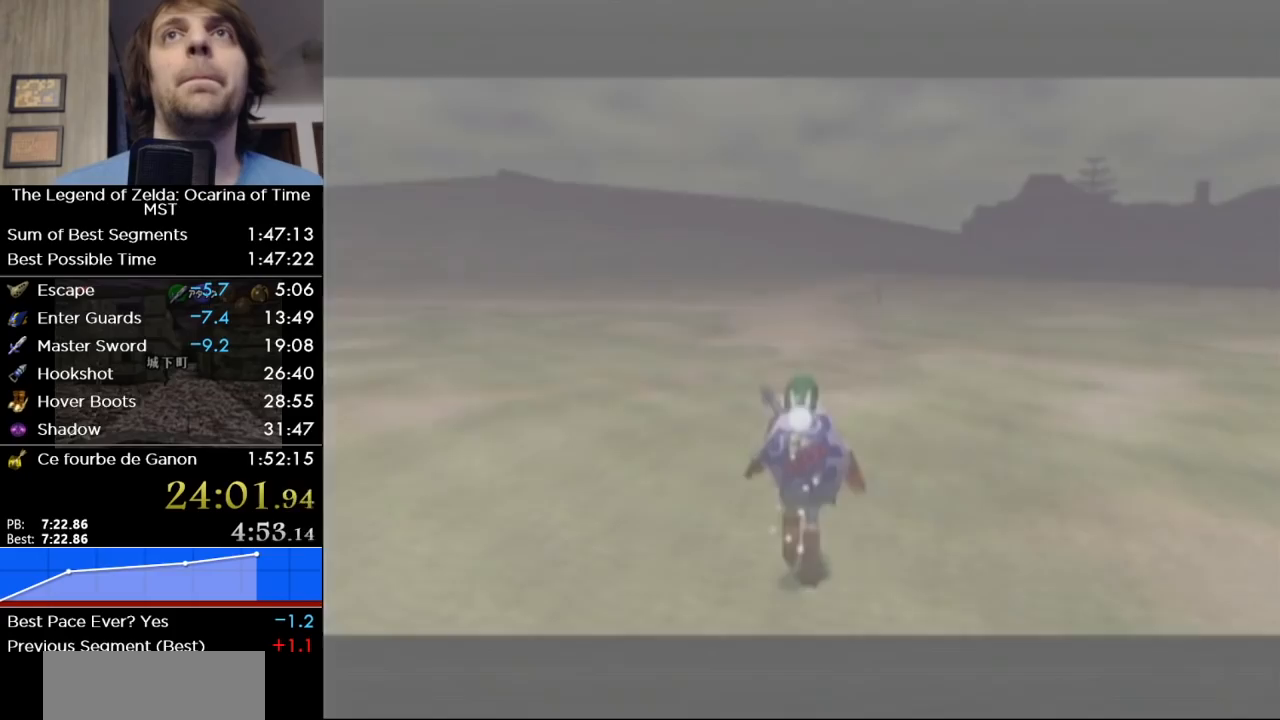
{"buttons": [], "left_stick": "left", "right_stick": "center", "events": []}
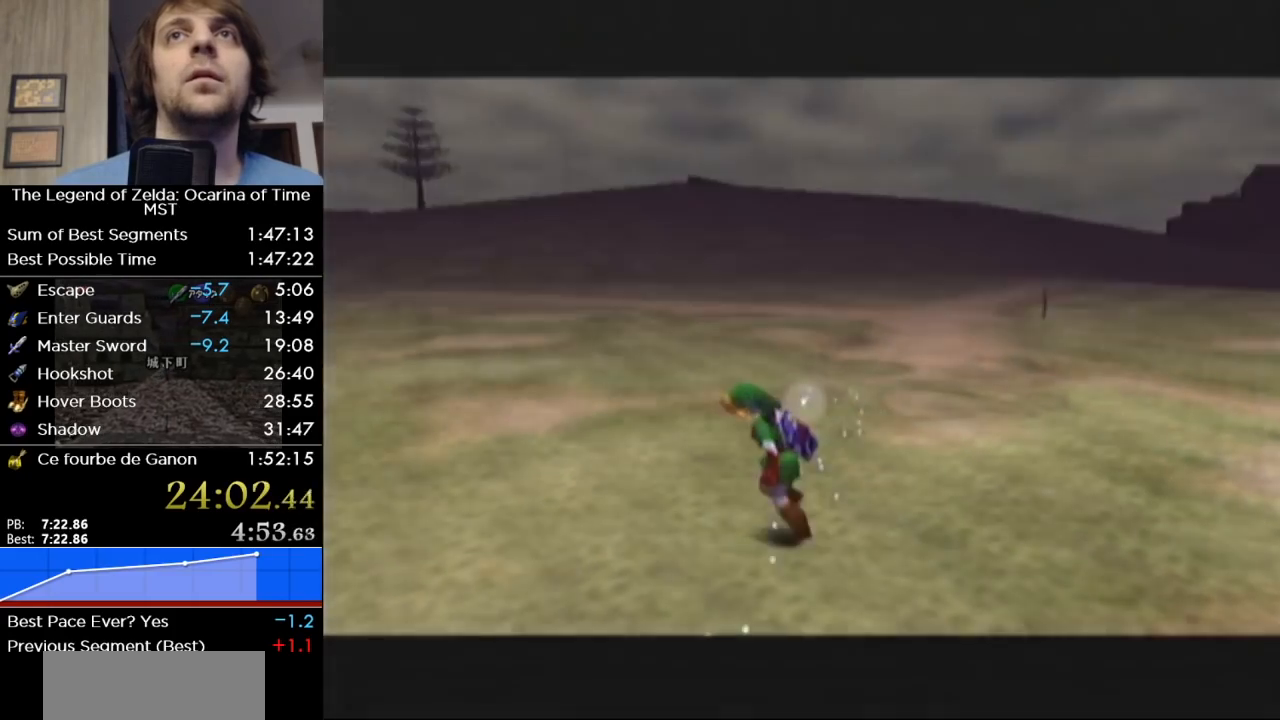
{"buttons": ["L1"], "left_stick": "up", "right_stick": "center", "events": [[67, "A", "down"], [100, "L1", "down"], [217, "A", "up"], [217, "left_stick", "up"]]}
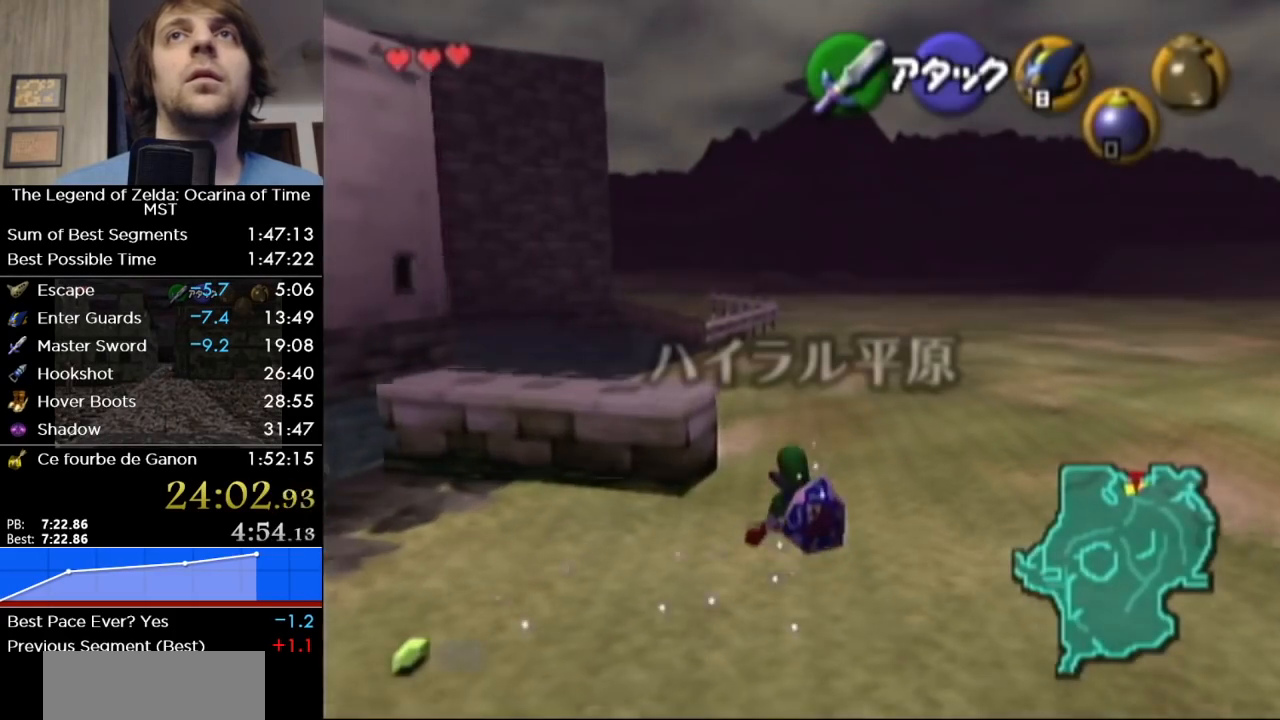
{"buttons": ["L1"], "left_stick": "up", "right_stick": "center", "events": []}
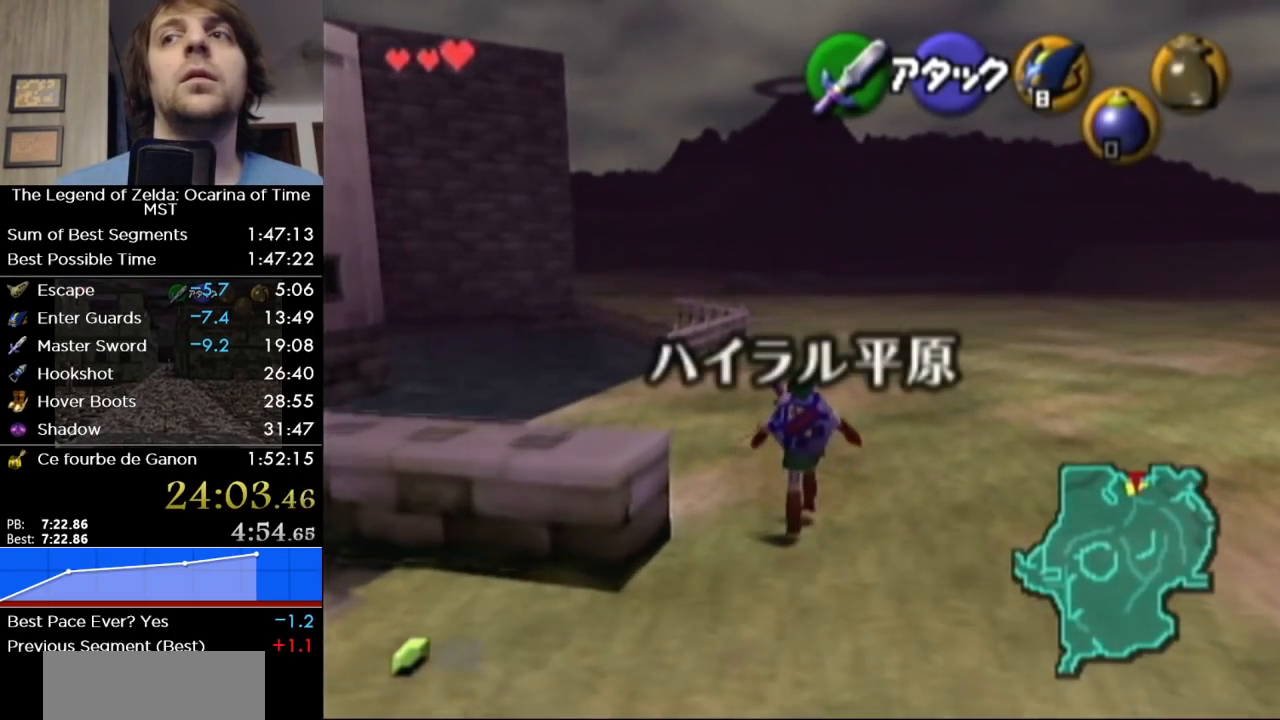
{"buttons": ["L1"], "left_stick": "down", "right_stick": "center", "events": [[250, "L1", "up"], [317, "left_stick", "down"], [417, "L1", "down"]]}
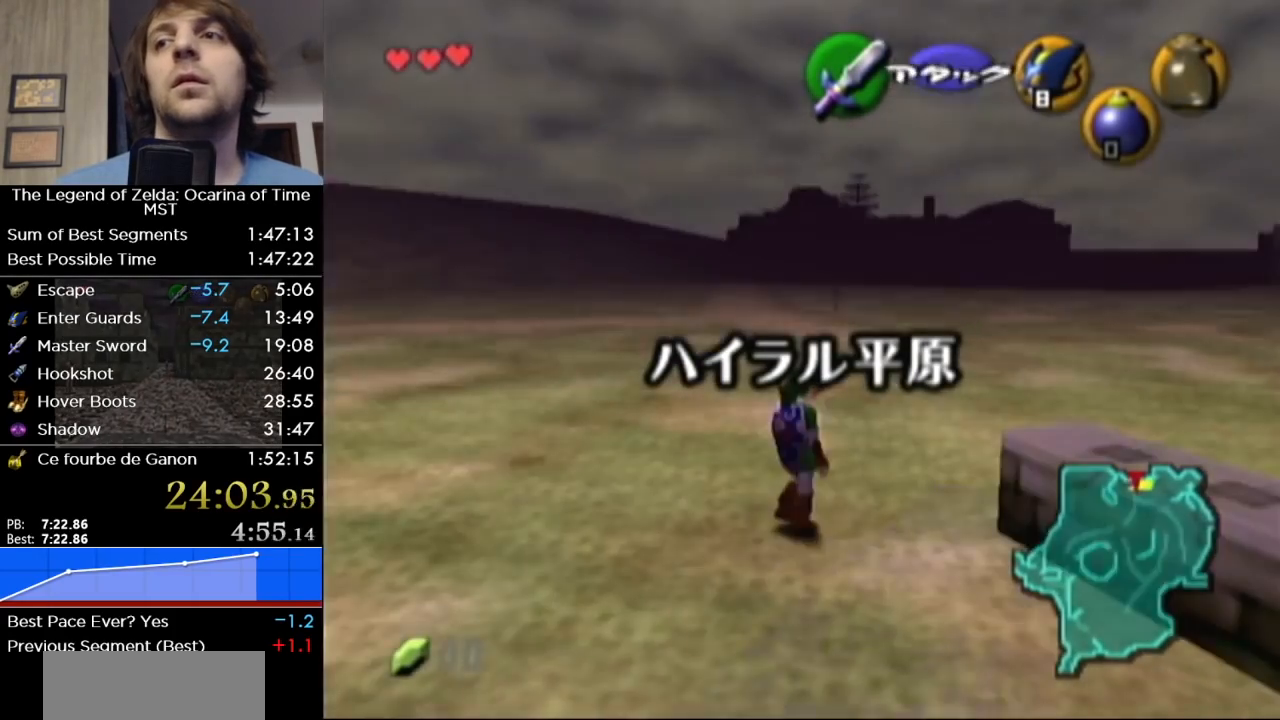
{"buttons": ["L1"], "left_stick": "down", "right_stick": "center", "events": []}
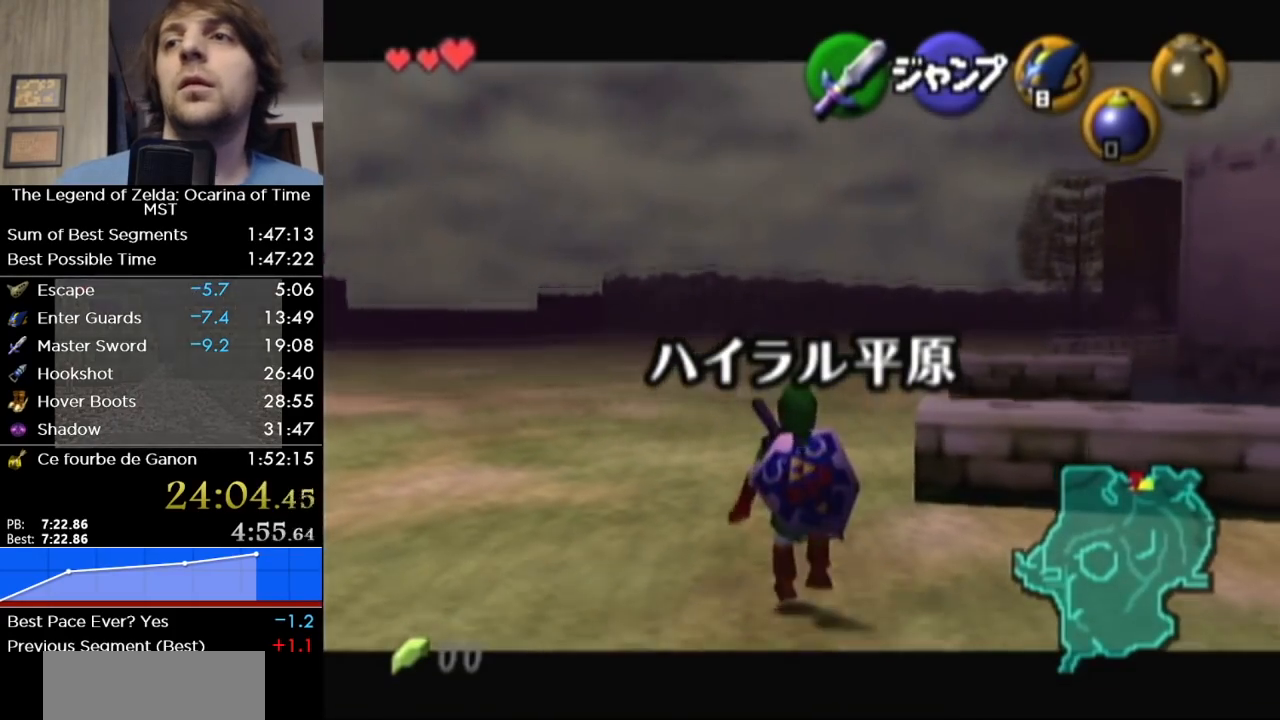
{"buttons": ["L1"], "left_stick": "down", "right_stick": "center", "events": []}
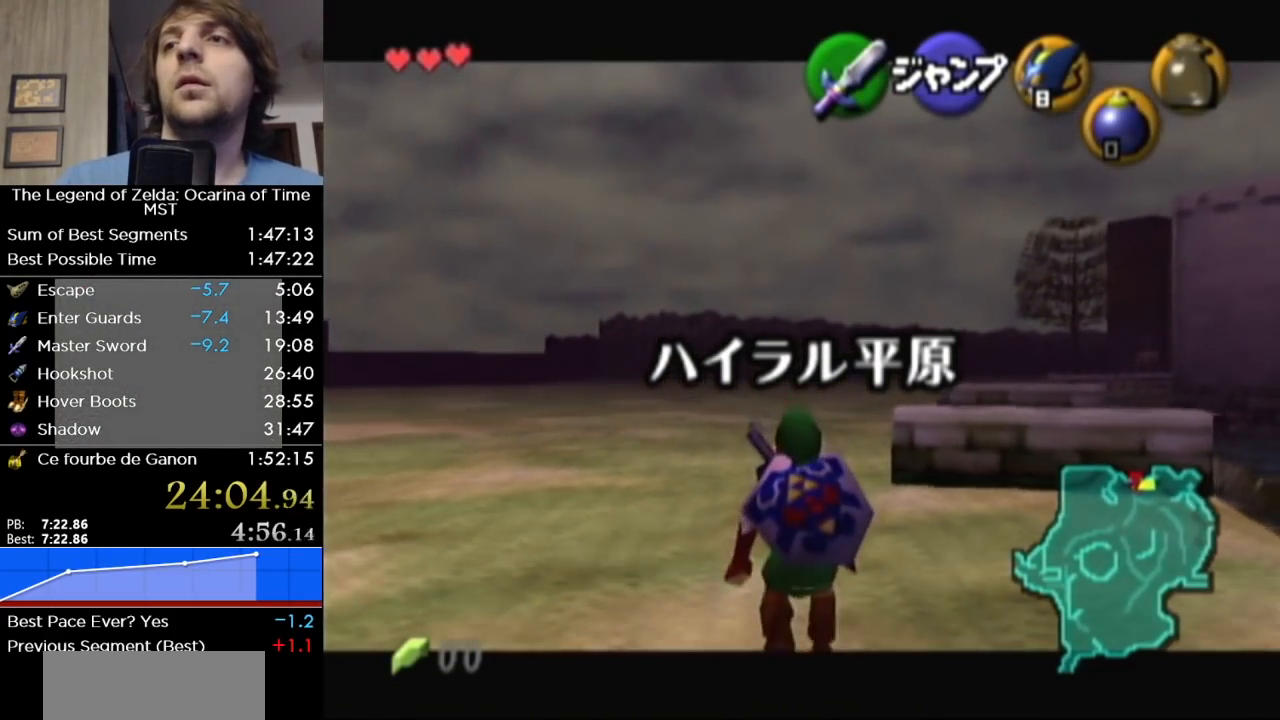
{"buttons": ["L1"], "left_stick": "down", "right_stick": "center", "events": []}
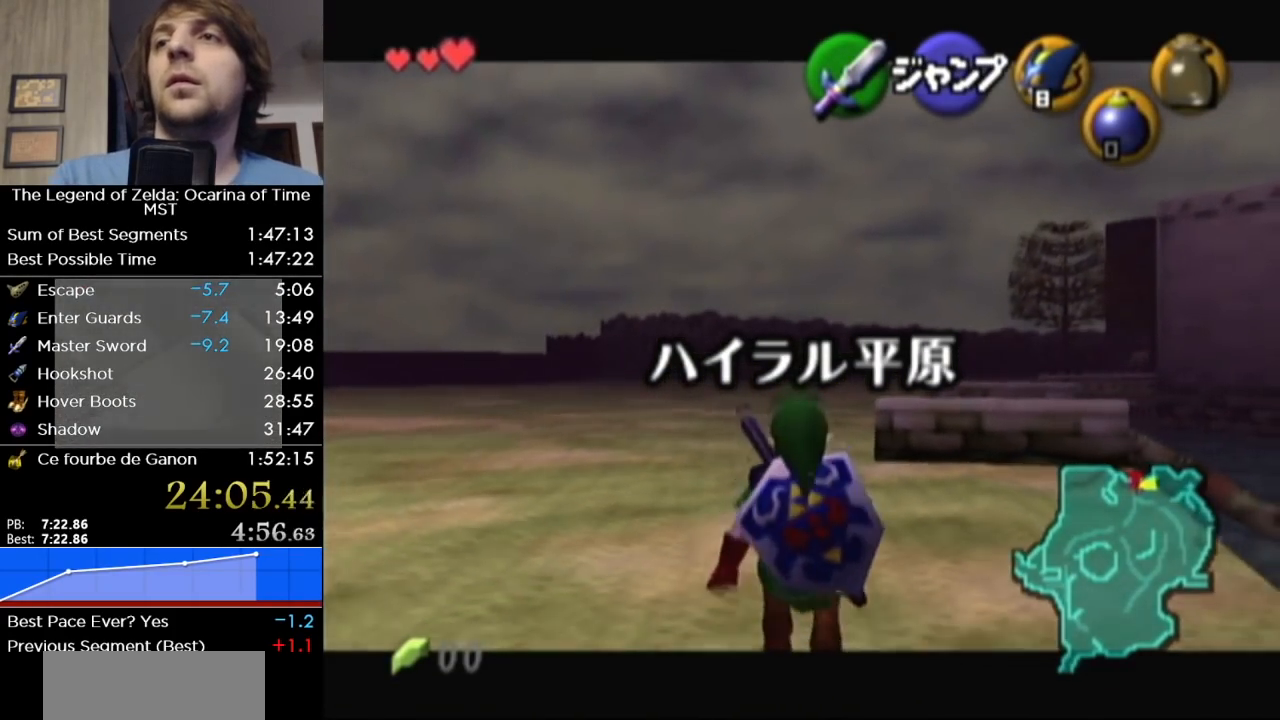
{"buttons": ["L1"], "left_stick": "down", "right_stick": "center", "events": []}
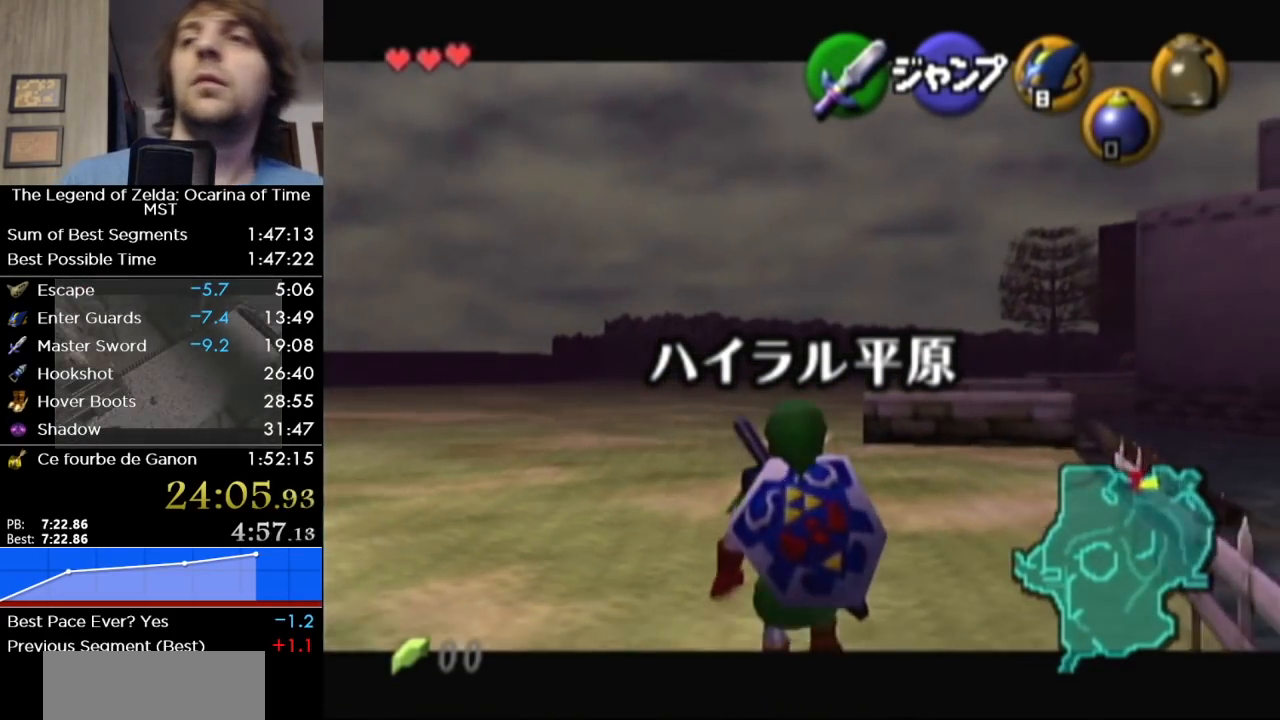
{"buttons": ["L1"], "left_stick": "down", "right_stick": "center", "events": []}
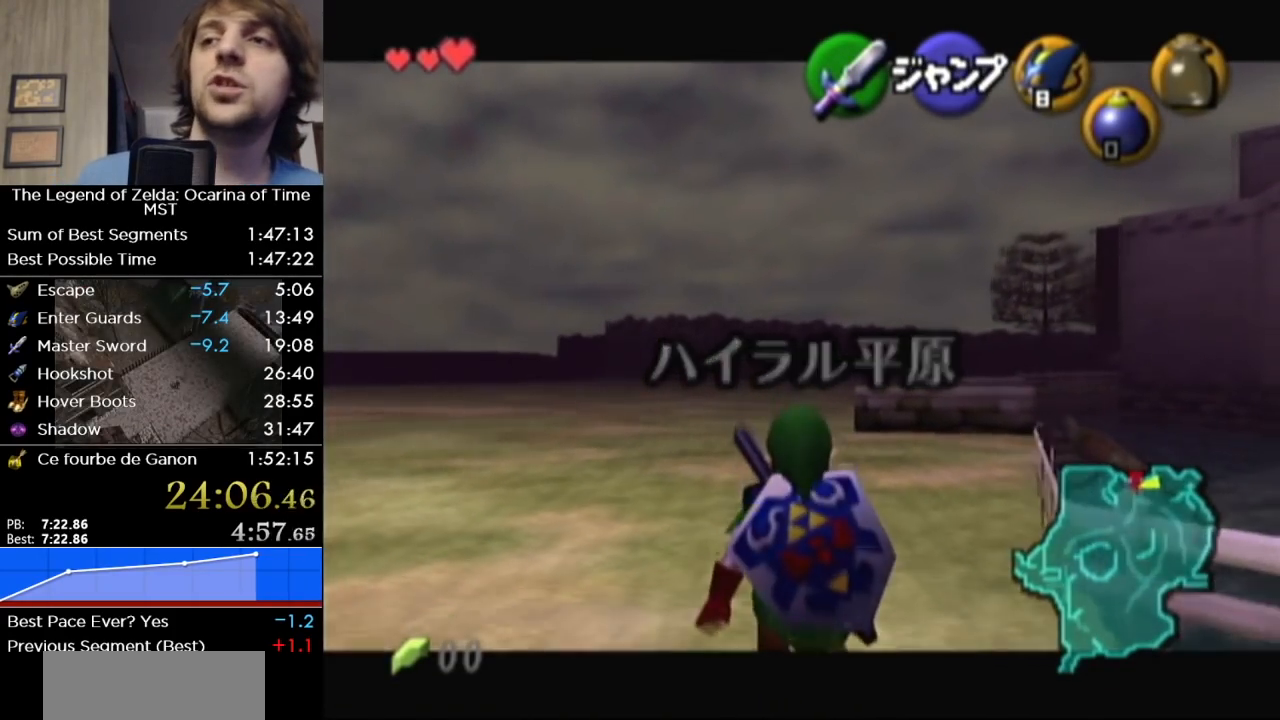
{"buttons": ["L1"], "left_stick": "down", "right_stick": "center", "events": []}
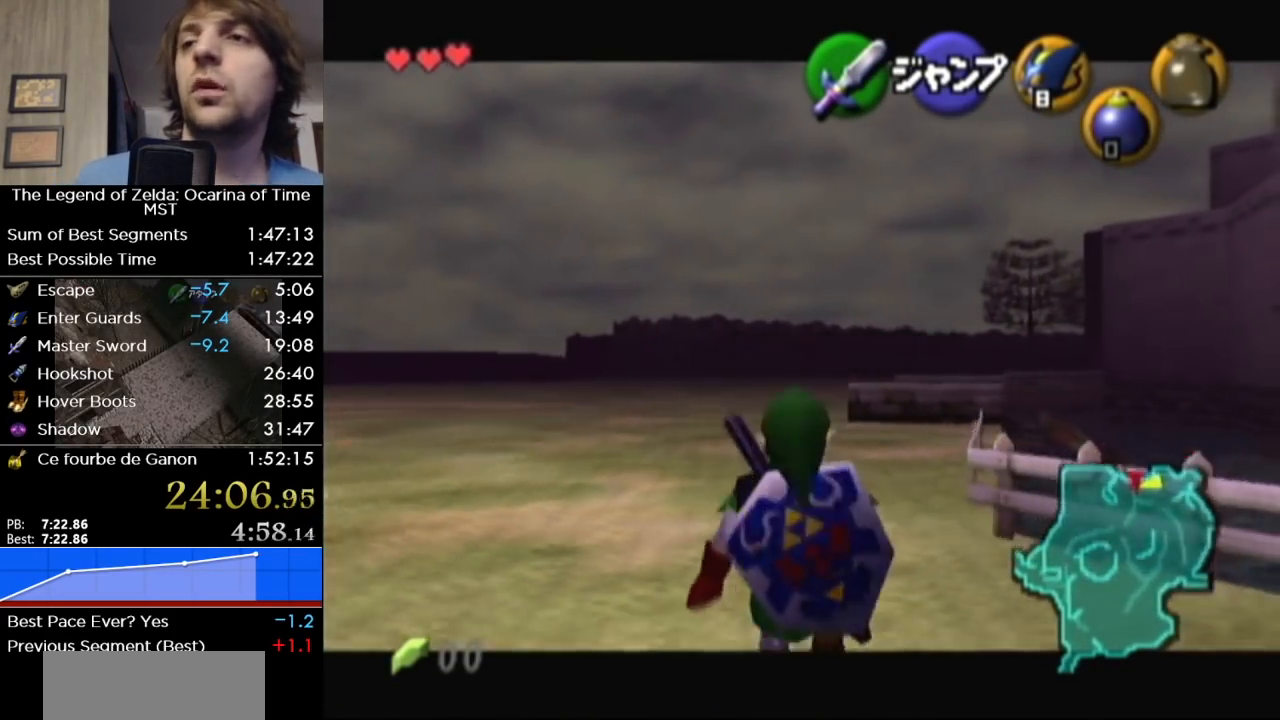
{"buttons": ["L1"], "left_stick": "down", "right_stick": "center", "events": []}
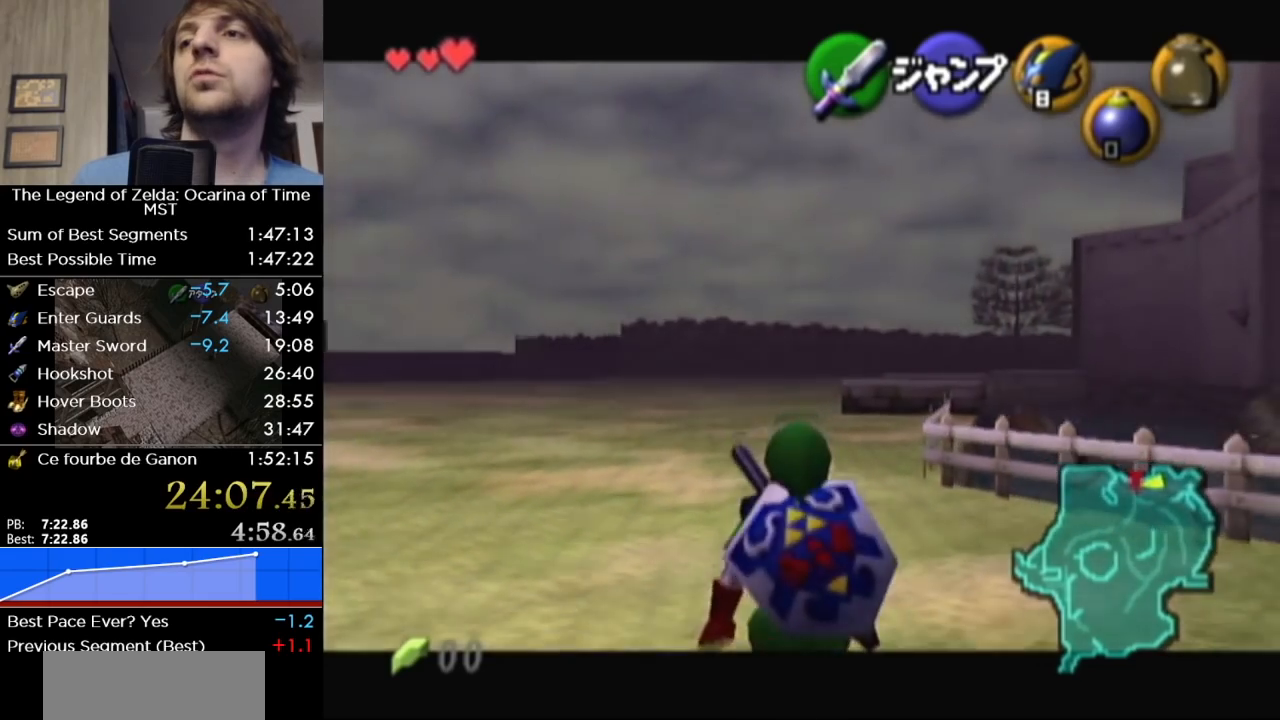
{"buttons": ["L1"], "left_stick": "down", "right_stick": "center", "events": []}
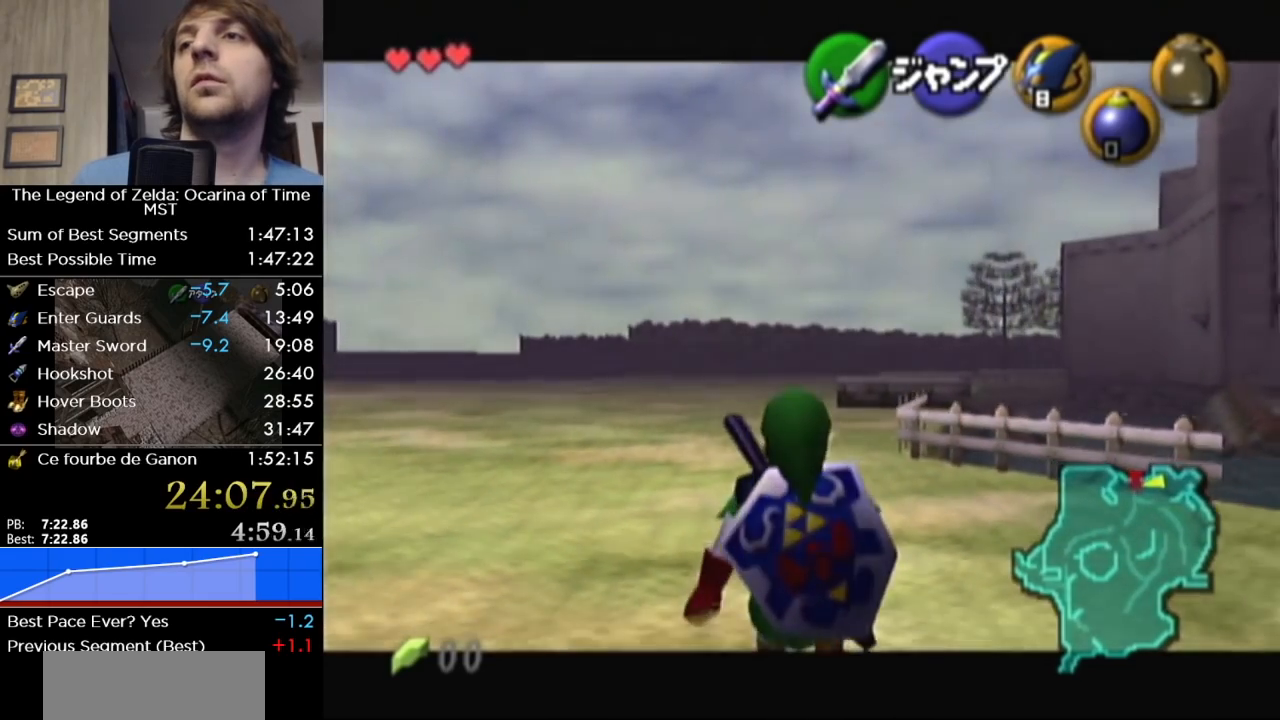
{"buttons": ["L1"], "left_stick": "down", "right_stick": "center", "events": []}
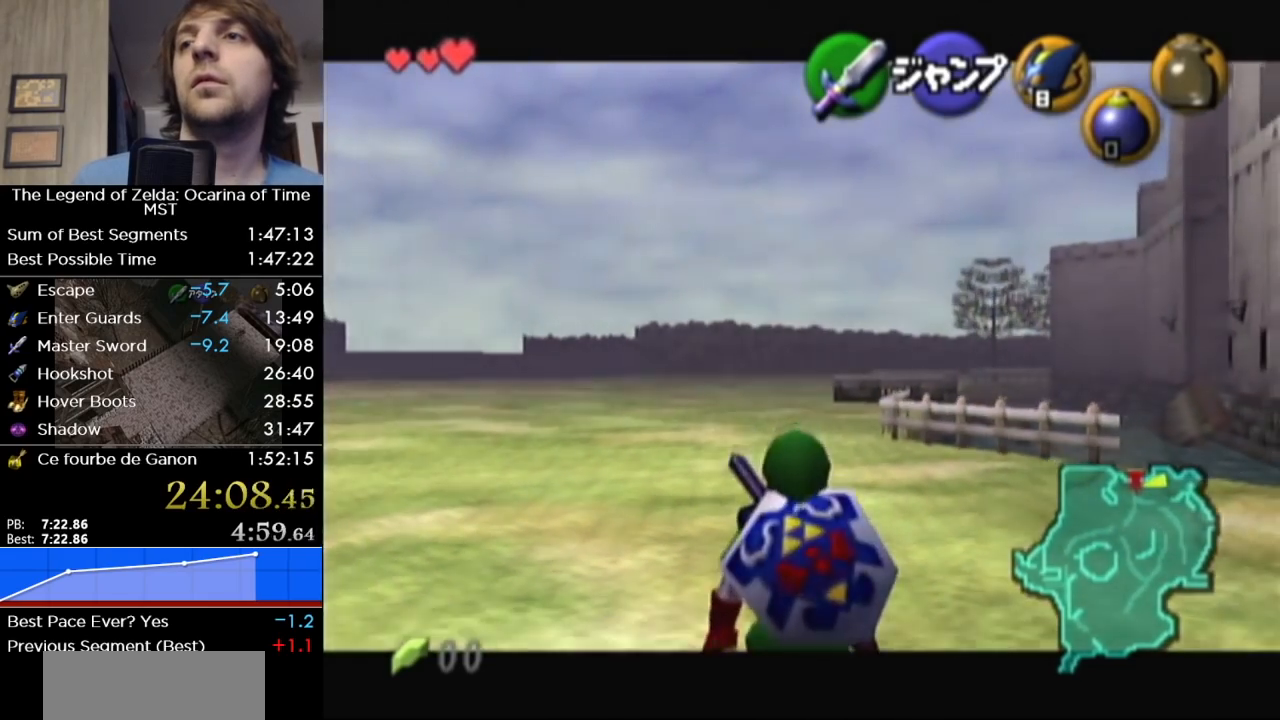
{"buttons": ["L1"], "left_stick": "down", "right_stick": "center", "events": []}
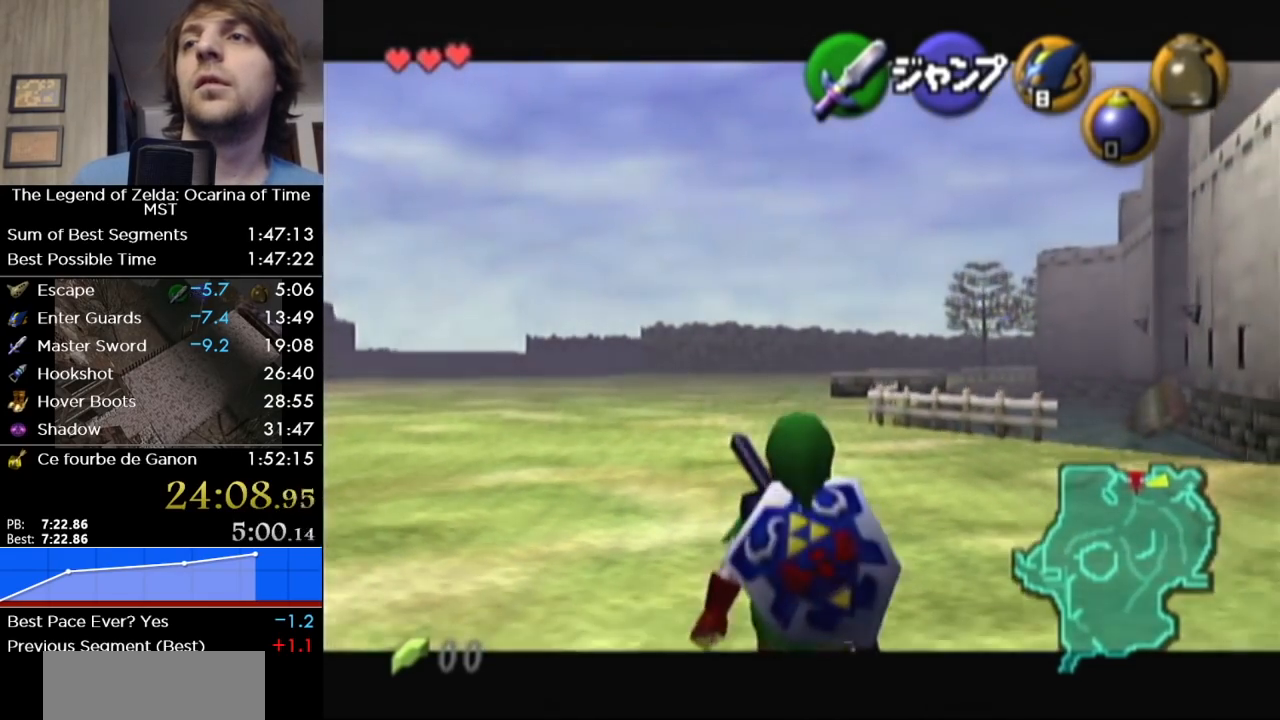
{"buttons": ["L1"], "left_stick": "down", "right_stick": "center", "events": []}
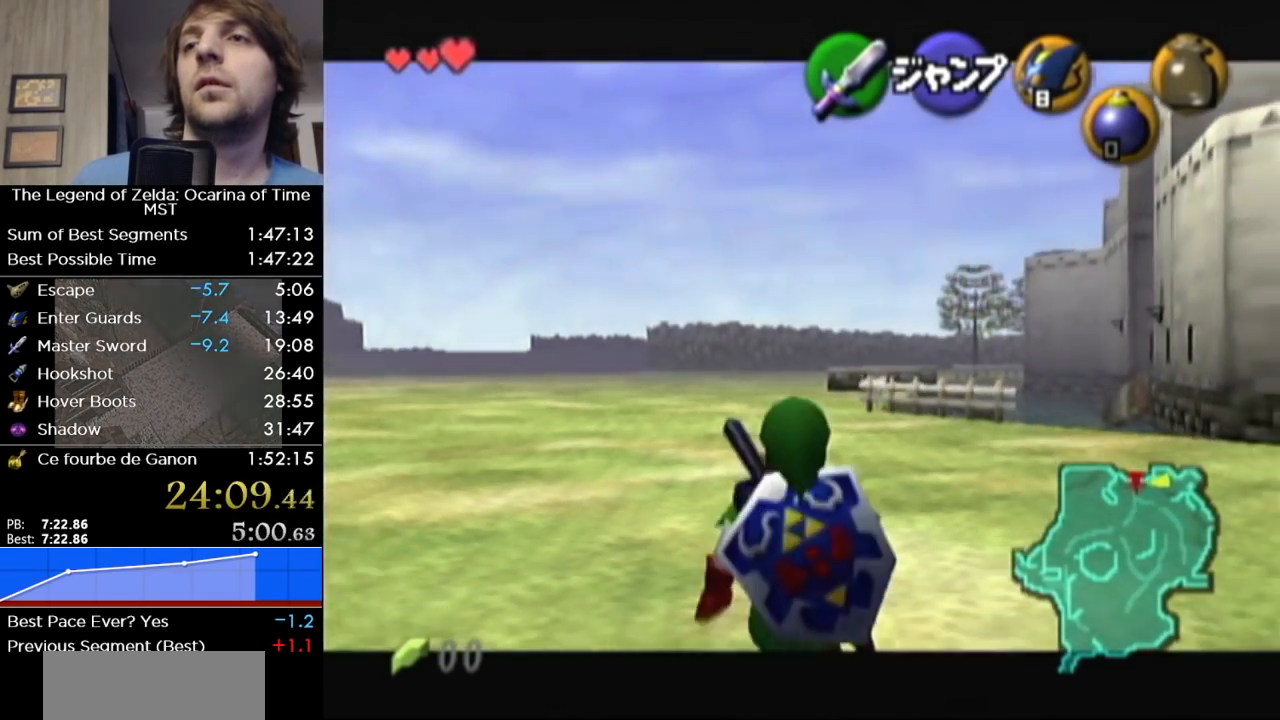
{"buttons": ["L1"], "left_stick": "down", "right_stick": "center", "events": []}
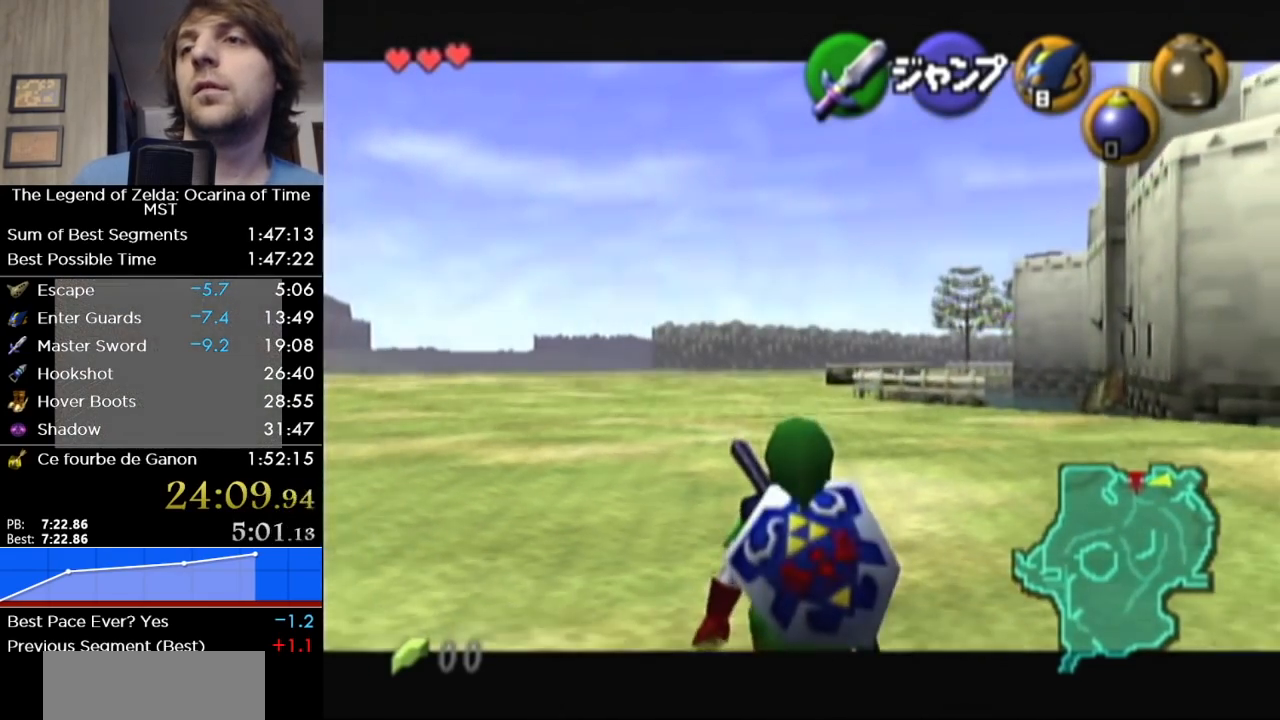
{"buttons": ["L1"], "left_stick": "down", "right_stick": "center", "events": []}